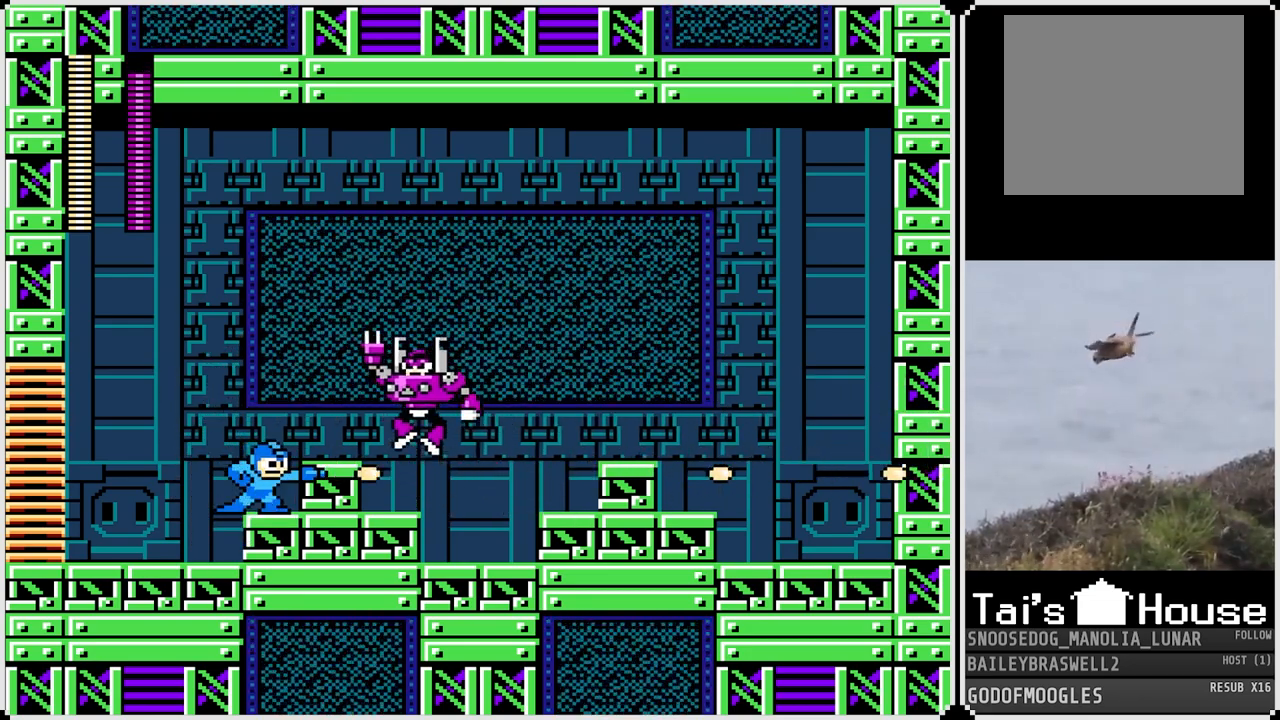
Gameplay with a controller (PlayStation layout); each line is a JSON object with the inputs held at the frame after it. "events" lists button and stick changes between this image and that frame as [ms after this image, input, new state], when the widget could be followed in between.
{"buttons": ["DPAD_LEFT"], "left_stick": "center", "right_stick": "center", "events": [[50, "SQUARE", "down"], [100, "DPAD_LEFT", "down"], [100, "SQUARE", "up"]]}
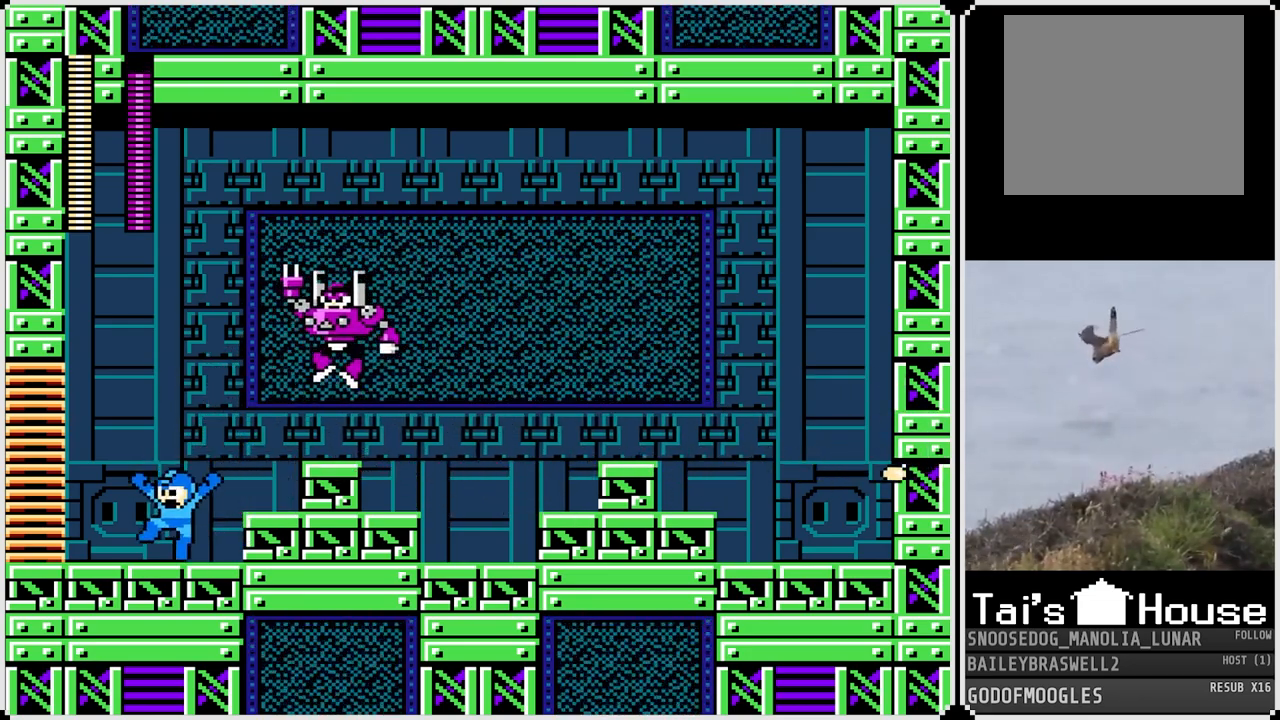
{"buttons": ["SQUARE"], "left_stick": "center", "right_stick": "center", "events": [[134, "CROSS", "down"], [267, "DPAD_LEFT", "up"], [267, "DPAD_RIGHT", "down"], [317, "SQUARE", "down"], [351, "DPAD_RIGHT", "up"], [367, "CROSS", "up"], [384, "SQUARE", "up"], [451, "SQUARE", "down"]]}
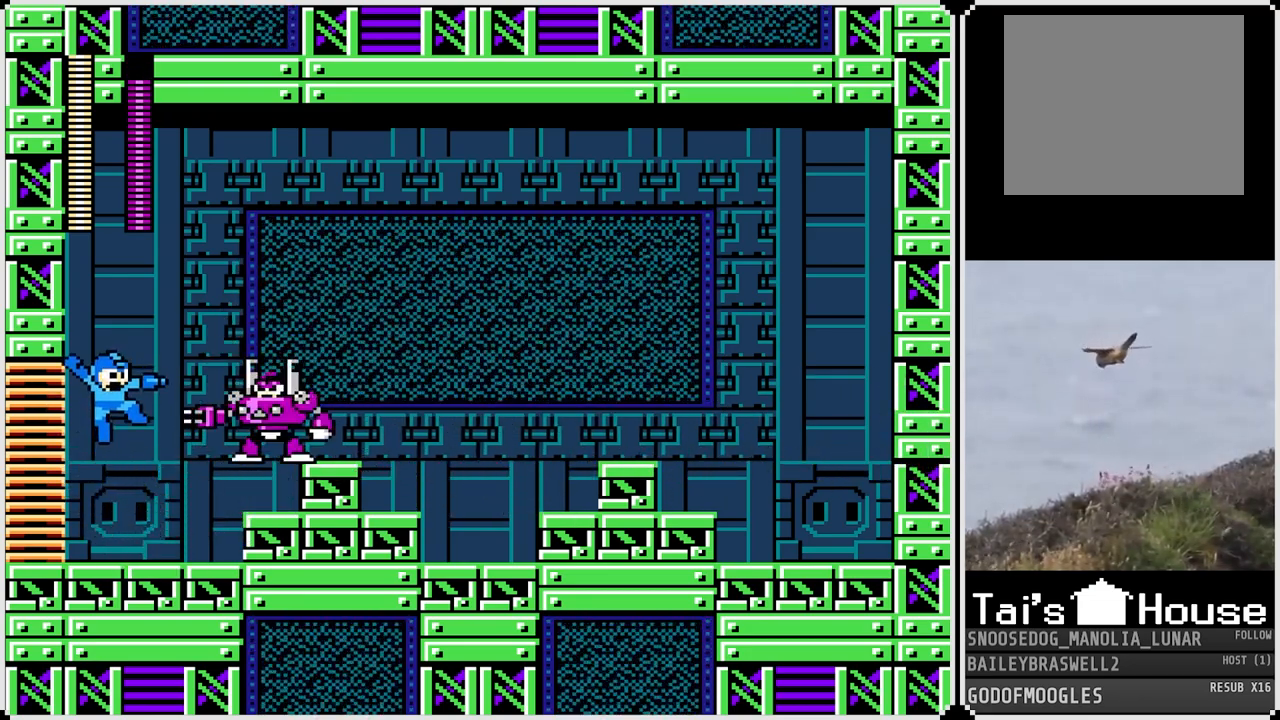
{"buttons": [], "left_stick": "center", "right_stick": "center", "events": [[16, "SQUARE", "up"], [50, "SQUARE", "down"], [167, "SQUARE", "up"], [250, "CROSS", "down"], [350, "SQUARE", "down"], [450, "CROSS", "up"], [450, "SQUARE", "up"]]}
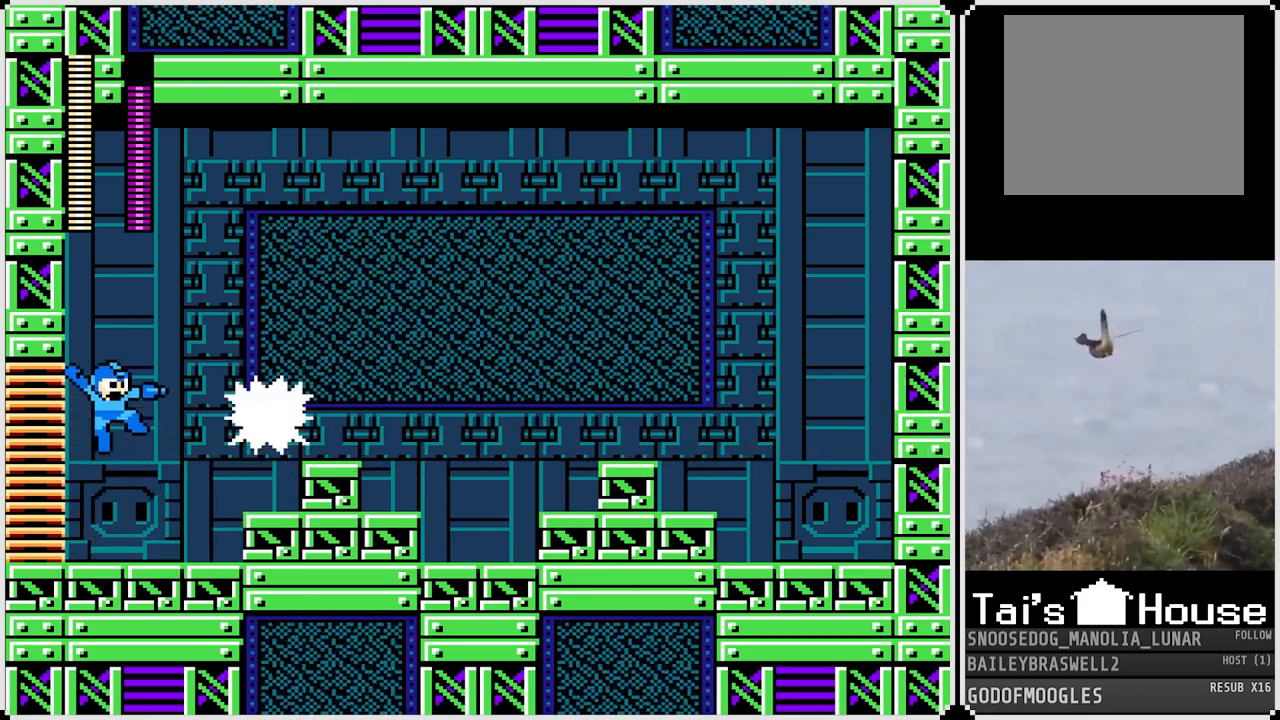
{"buttons": ["CROSS", "SQUARE"], "left_stick": "center", "right_stick": "center", "events": [[17, "SQUARE", "down"], [100, "SQUARE", "up"], [167, "SQUARE", "down"], [267, "SQUARE", "up"], [367, "CROSS", "down"], [467, "SQUARE", "down"]]}
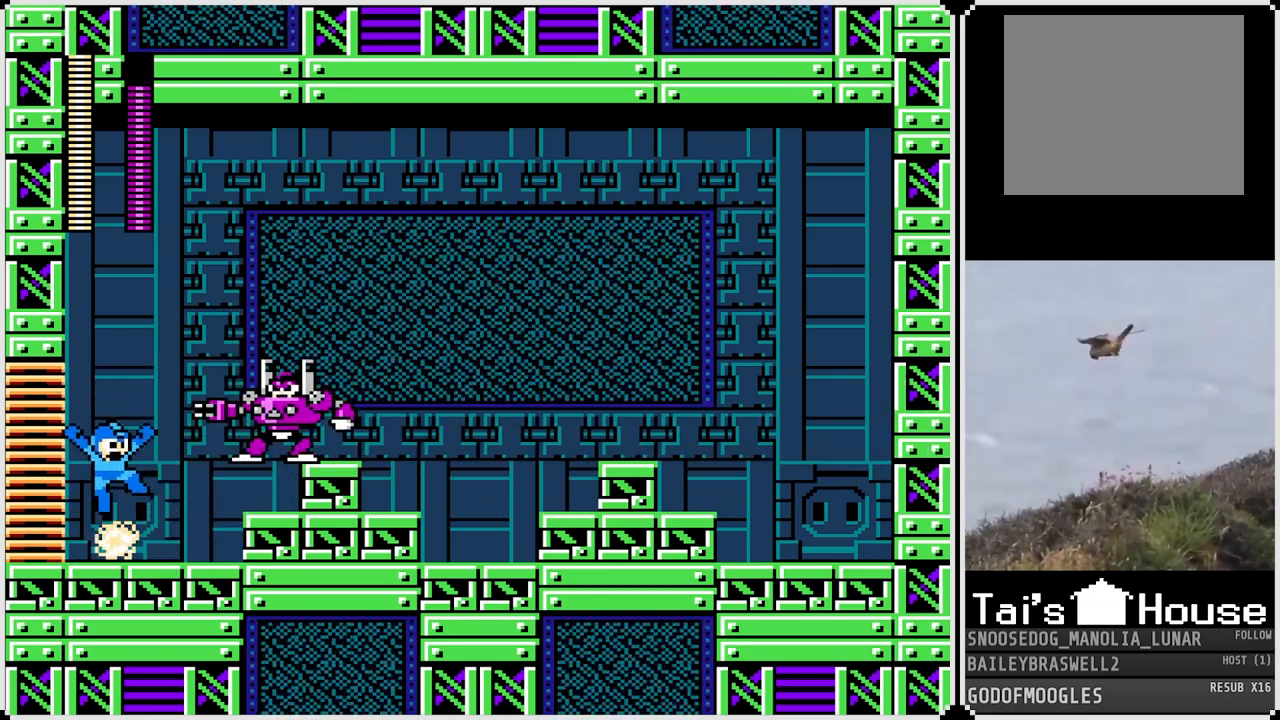
{"buttons": ["DPAD_LEFT"], "left_stick": "center", "right_stick": "center", "events": [[83, "DPAD_RIGHT", "down"], [117, "CROSS", "up"], [167, "SQUARE", "up"], [233, "SQUARE", "down"], [317, "SQUARE", "up"], [367, "SQUARE", "down"], [383, "DPAD_RIGHT", "up"], [450, "DPAD_LEFT", "down"], [450, "SQUARE", "up"]]}
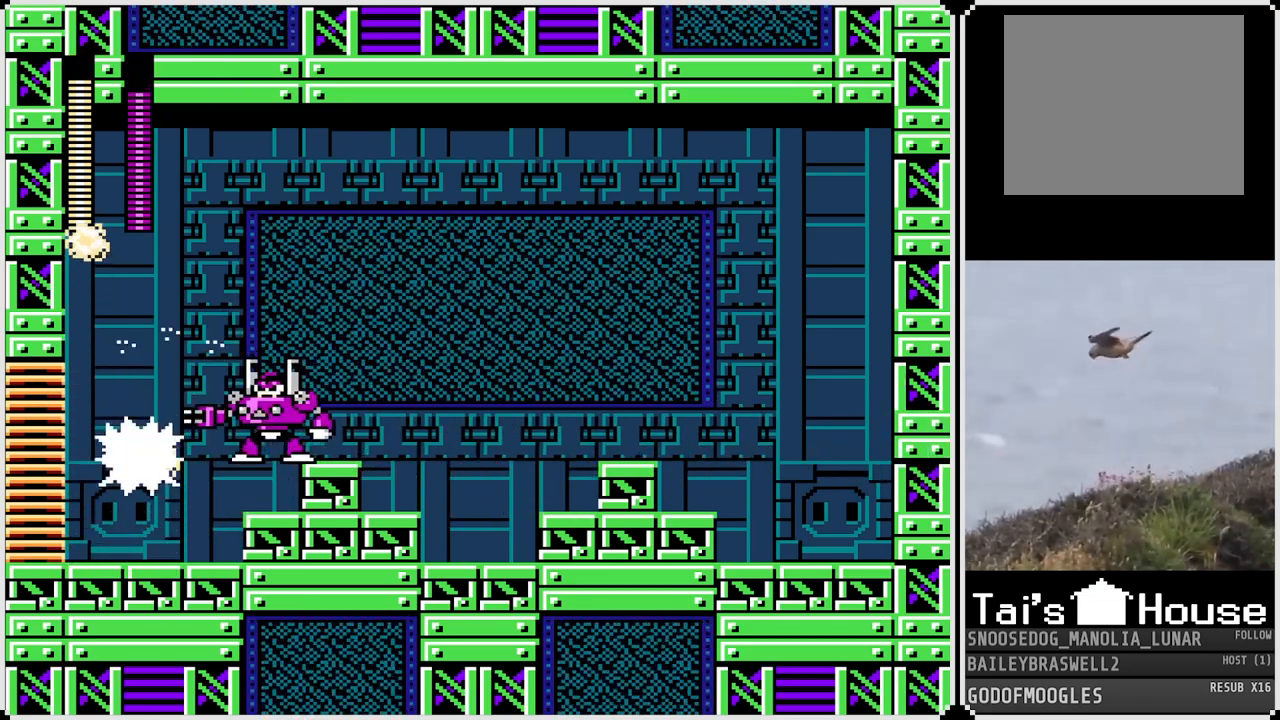
{"buttons": ["DPAD_RIGHT"], "left_stick": "center", "right_stick": "center", "events": [[100, "DPAD_LEFT", "up"], [267, "CROSS", "down"], [384, "SQUARE", "down"], [434, "DPAD_RIGHT", "down"], [451, "CROSS", "up"], [451, "SQUARE", "up"]]}
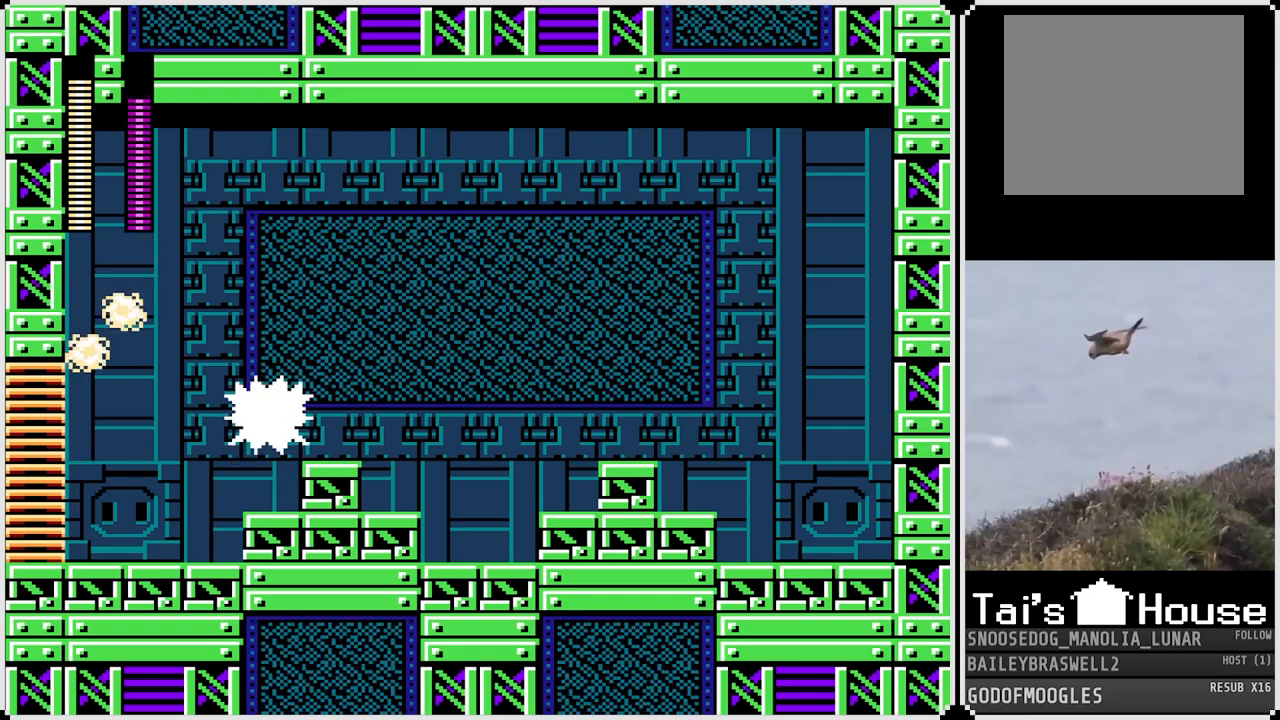
{"buttons": ["CROSS", "SQUARE"], "left_stick": "center", "right_stick": "center", "events": [[16, "SQUARE", "down"], [117, "DPAD_RIGHT", "up"], [117, "SQUARE", "up"], [167, "SQUARE", "down"], [267, "SQUARE", "up"], [400, "CROSS", "down"], [484, "SQUARE", "down"]]}
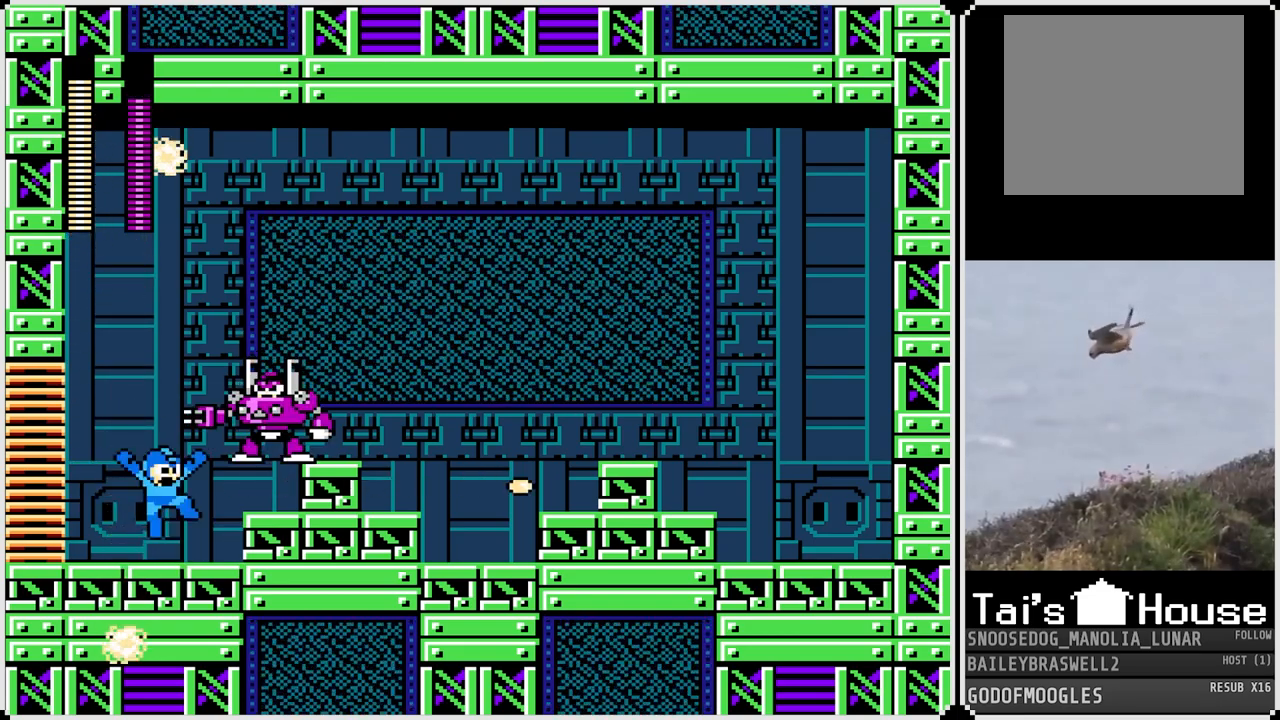
{"buttons": ["DPAD_LEFT"], "left_stick": "center", "right_stick": "center", "events": [[67, "CROSS", "up"], [117, "SQUARE", "up"], [134, "DPAD_LEFT", "down"]]}
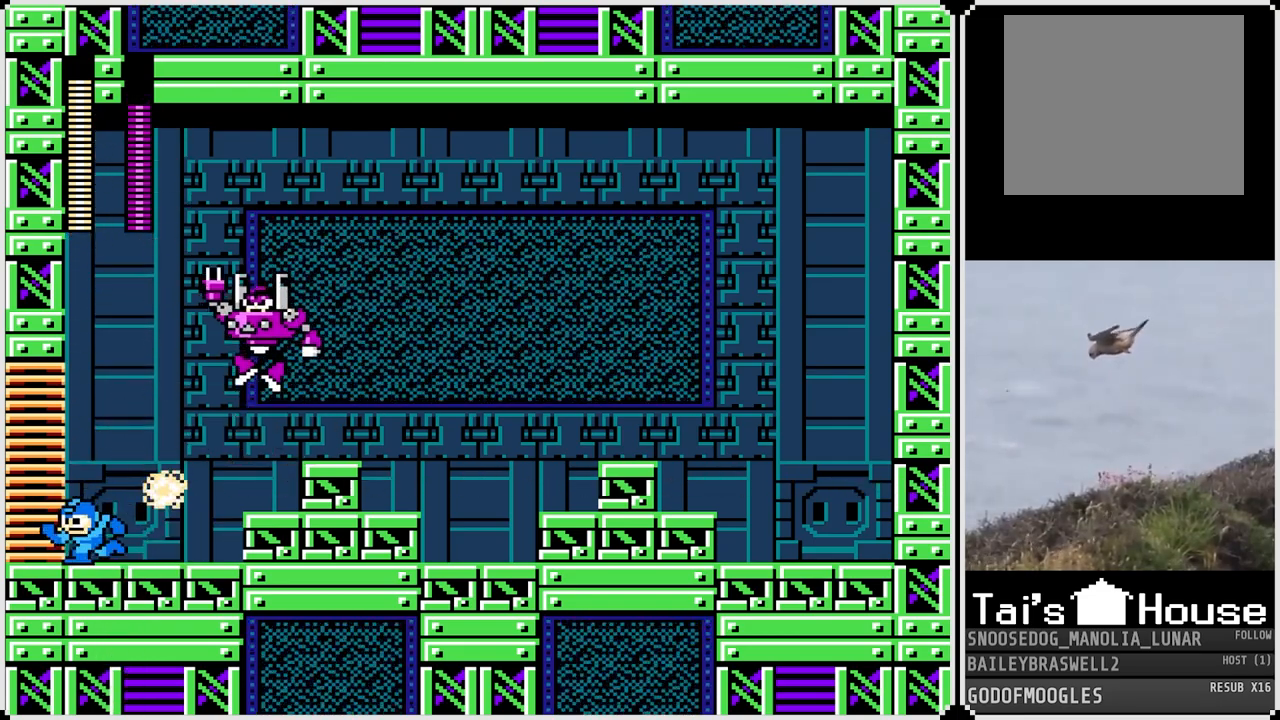
{"buttons": ["DPAD_RIGHT"], "left_stick": "center", "right_stick": "center", "events": [[33, "CROSS", "down"], [100, "DPAD_LEFT", "up"], [117, "DPAD_RIGHT", "down"], [183, "SQUARE", "down"], [217, "CROSS", "up"], [217, "DPAD_RIGHT", "up"], [267, "SQUARE", "up"], [283, "DPAD_RIGHT", "down"]]}
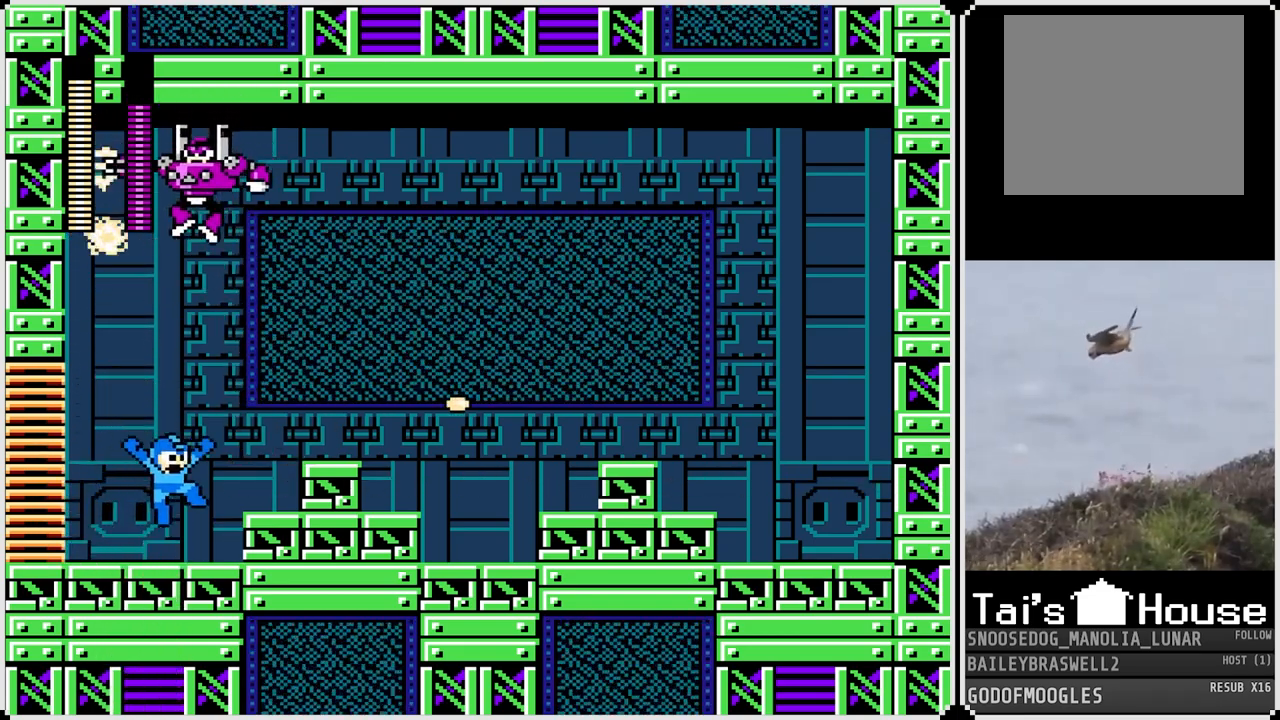
{"buttons": ["CROSS", "DPAD_RIGHT"], "left_stick": "center", "right_stick": "center", "events": [[84, "CROSS", "down"], [184, "CROSS", "up"], [451, "CROSS", "down"]]}
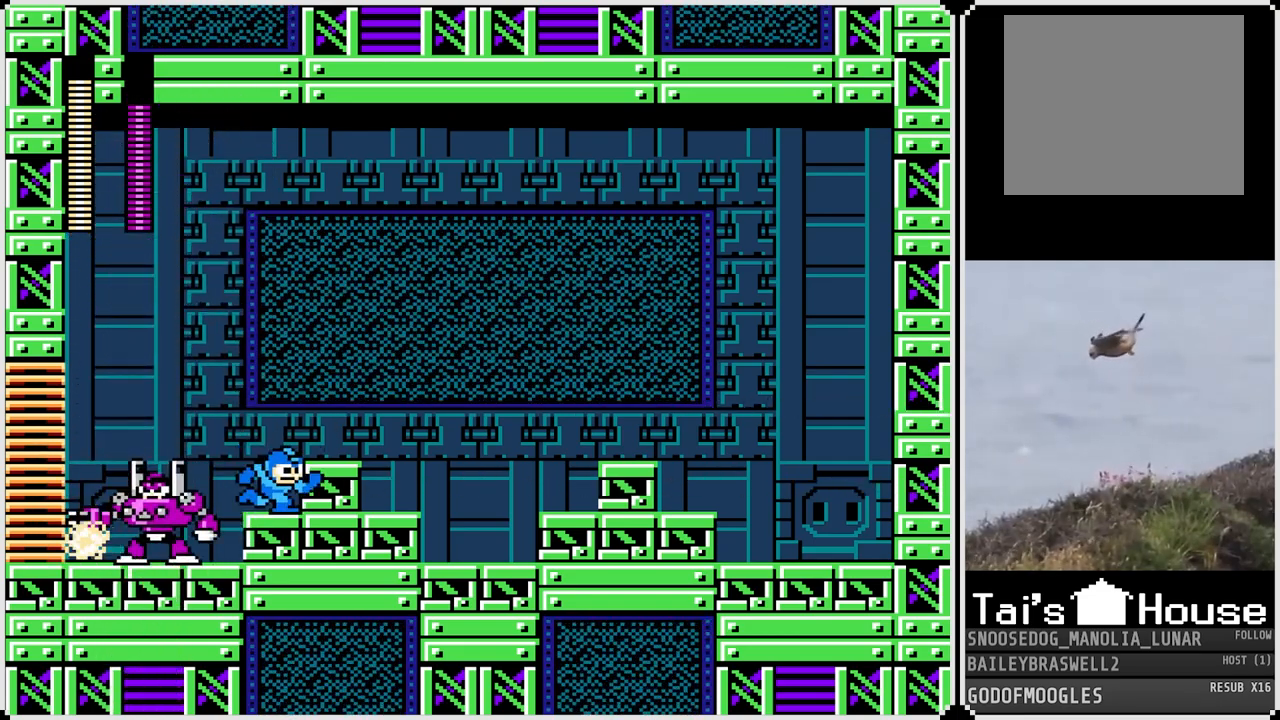
{"buttons": ["SQUARE", "DPAD_LEFT"], "left_stick": "center", "right_stick": "center", "events": [[66, "CROSS", "up"], [434, "DPAD_LEFT", "down"], [434, "DPAD_RIGHT", "up"], [484, "SQUARE", "down"]]}
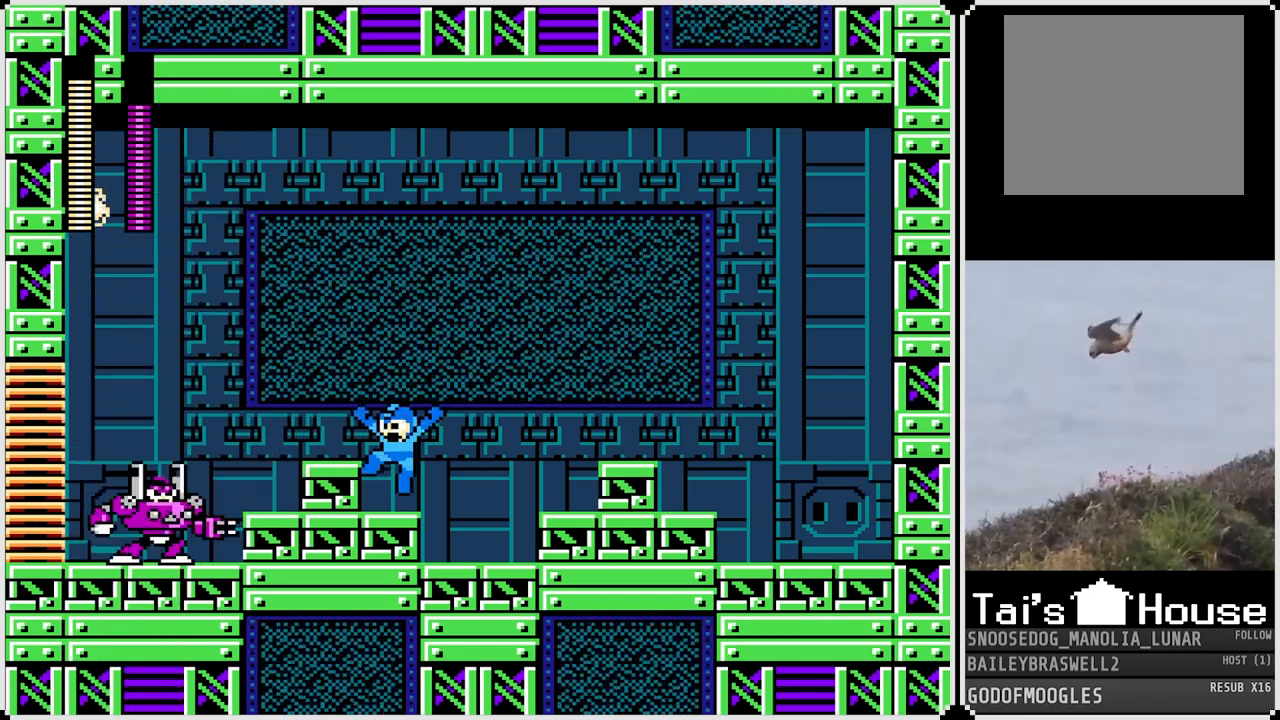
{"buttons": ["SQUARE", "DPAD_RIGHT"], "left_stick": "center", "right_stick": "center", "events": [[17, "DPAD_LEFT", "up"], [67, "SQUARE", "up"], [150, "SQUARE", "down"], [217, "SQUARE", "up"], [284, "SQUARE", "down"], [367, "SQUARE", "up"], [434, "SQUARE", "down"], [467, "DPAD_RIGHT", "down"]]}
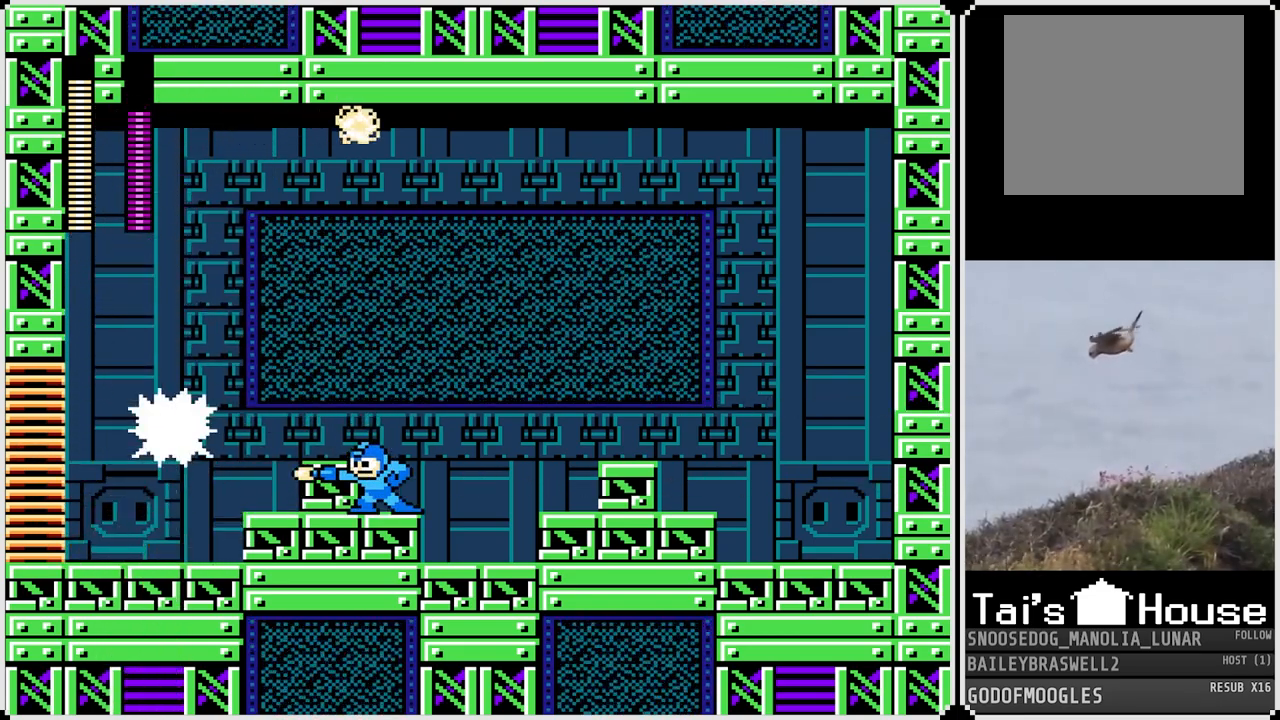
{"buttons": ["CROSS", "SQUARE", "DPAD_RIGHT"], "left_stick": "center", "right_stick": "center", "events": [[17, "SQUARE", "up"], [134, "CROSS", "down"], [150, "SQUARE", "down"]]}
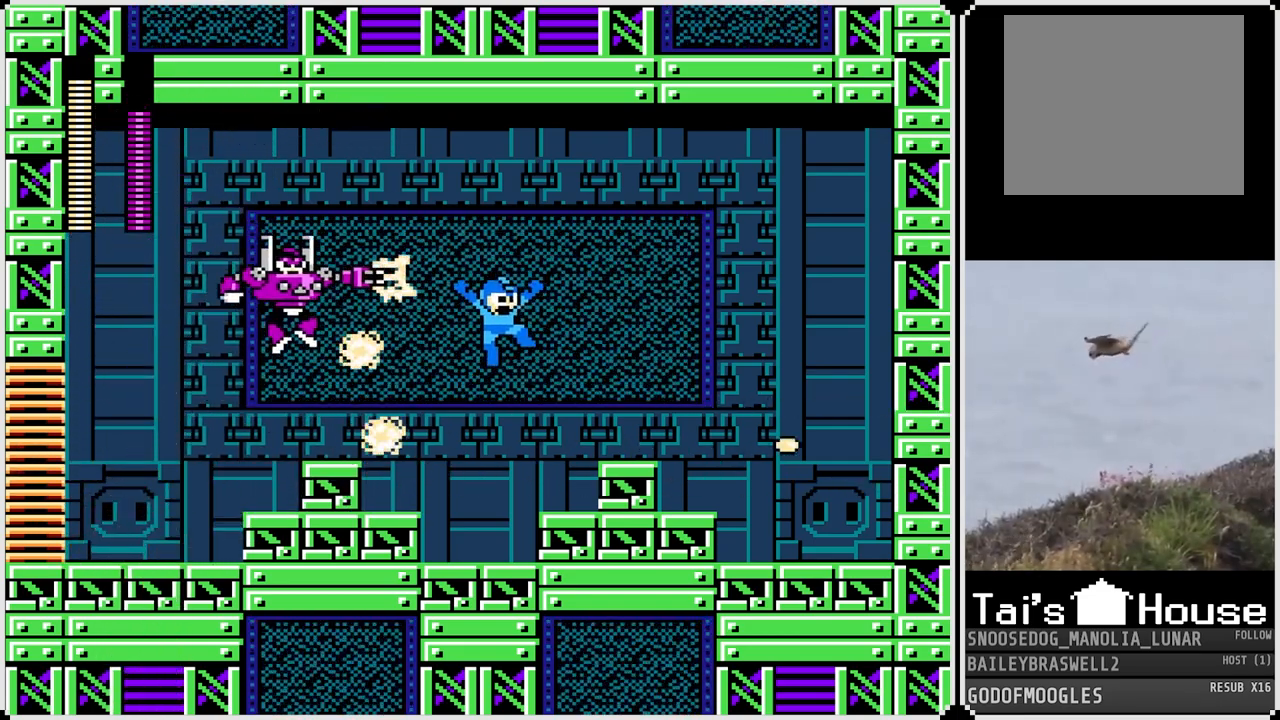
{"buttons": ["CROSS", "SQUARE"], "left_stick": "center", "right_stick": "center", "events": [[133, "SQUARE", "up"], [150, "CROSS", "up"], [350, "DPAD_RIGHT", "up"], [367, "DPAD_LEFT", "down"], [417, "DPAD_LEFT", "up"], [417, "SQUARE", "down"], [450, "CROSS", "down"]]}
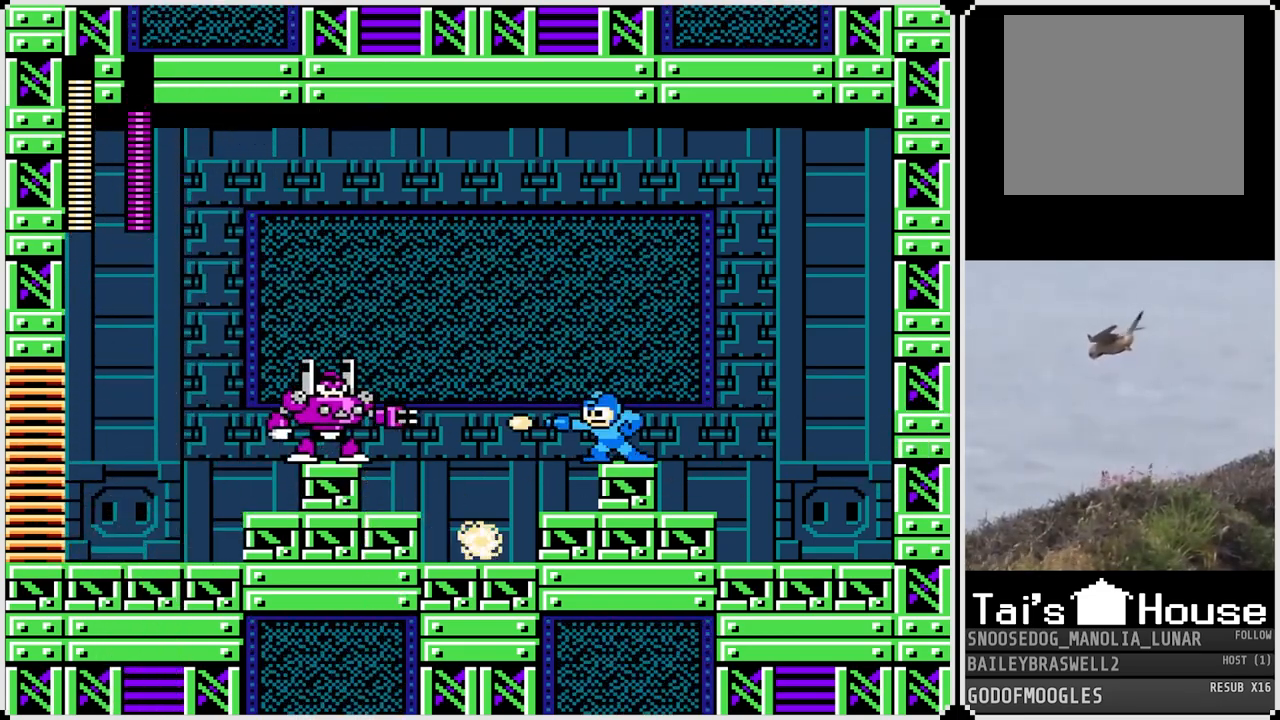
{"buttons": ["DPAD_RIGHT"], "left_stick": "center", "right_stick": "center", "events": [[167, "DPAD_LEFT", "down"], [317, "CROSS", "up"], [317, "SQUARE", "up"], [350, "DPAD_LEFT", "up"], [417, "DPAD_RIGHT", "down"]]}
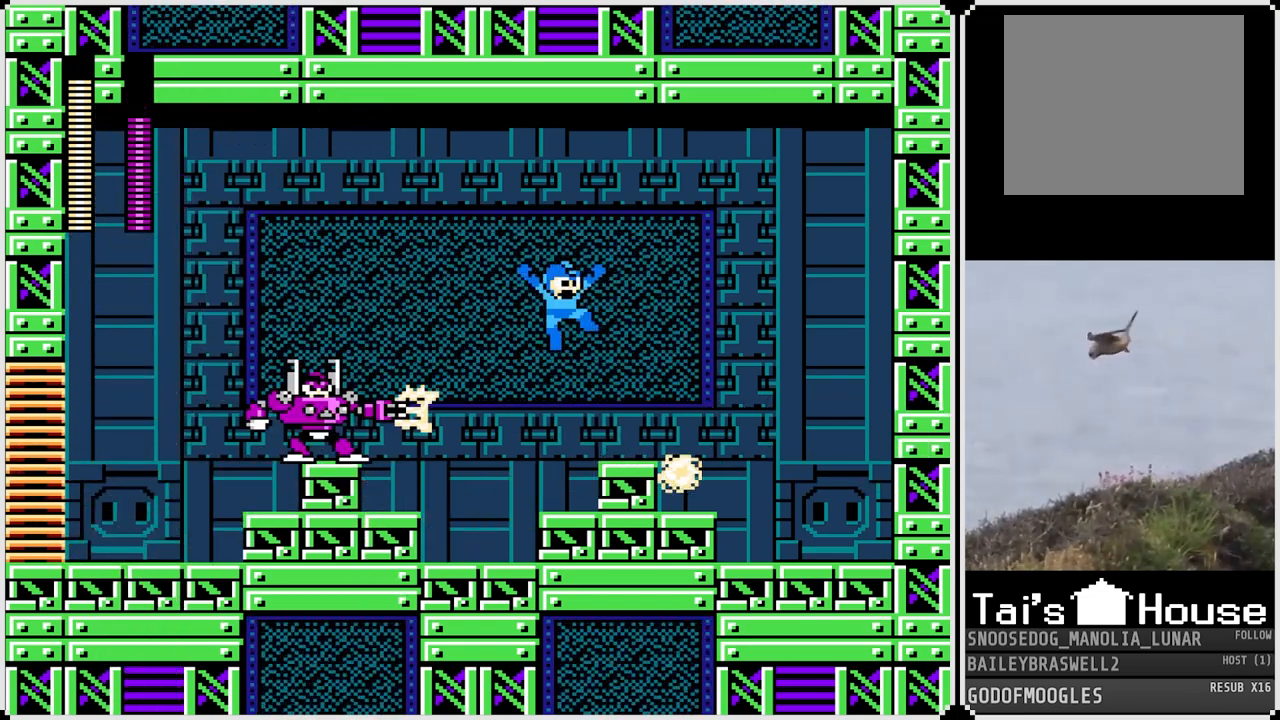
{"buttons": [], "left_stick": "center", "right_stick": "center", "events": [[200, "DPAD_LEFT", "down"], [200, "DPAD_RIGHT", "up"], [250, "SQUARE", "down"], [283, "DPAD_LEFT", "up"], [333, "SQUARE", "up"], [400, "SQUARE", "down"], [467, "SQUARE", "up"]]}
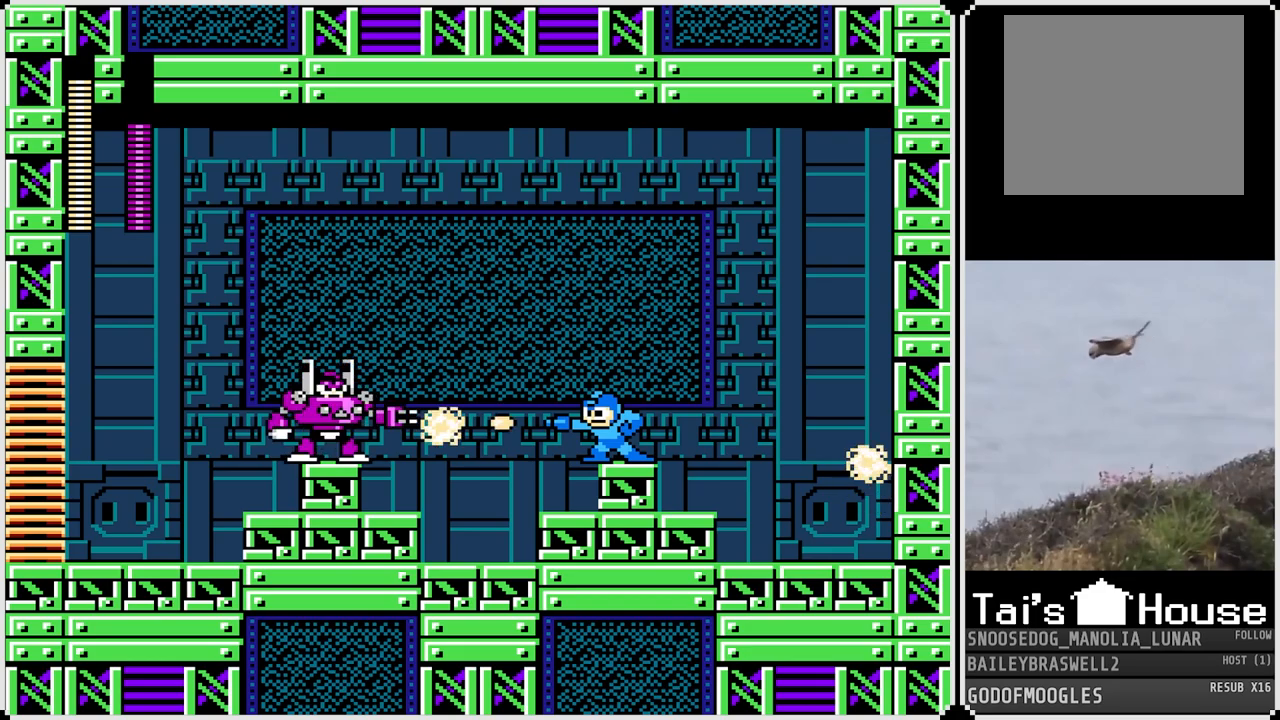
{"buttons": ["DPAD_LEFT"], "left_stick": "center", "right_stick": "center", "events": [[33, "SQUARE", "down"], [100, "CROSS", "down"], [350, "DPAD_LEFT", "down"], [467, "CROSS", "up"], [467, "SQUARE", "up"]]}
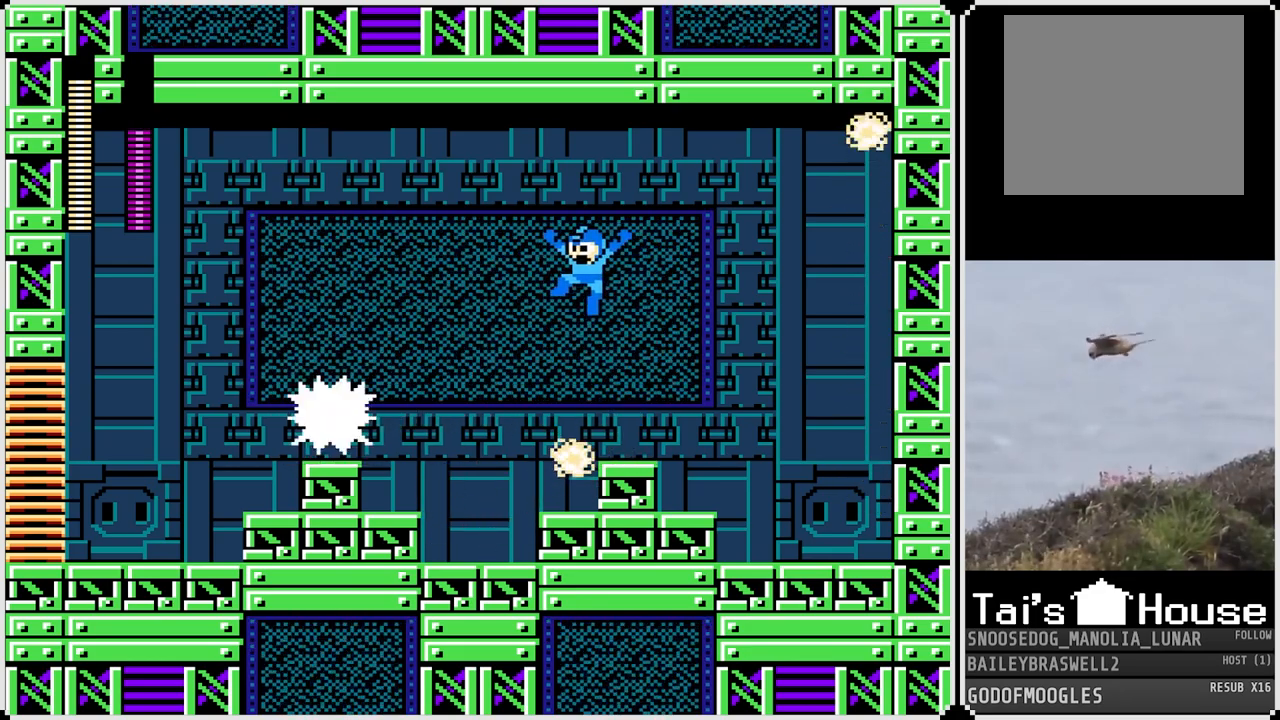
{"buttons": ["DPAD_RIGHT"], "left_stick": "center", "right_stick": "center", "events": [[33, "DPAD_LEFT", "up"], [83, "DPAD_RIGHT", "down"]]}
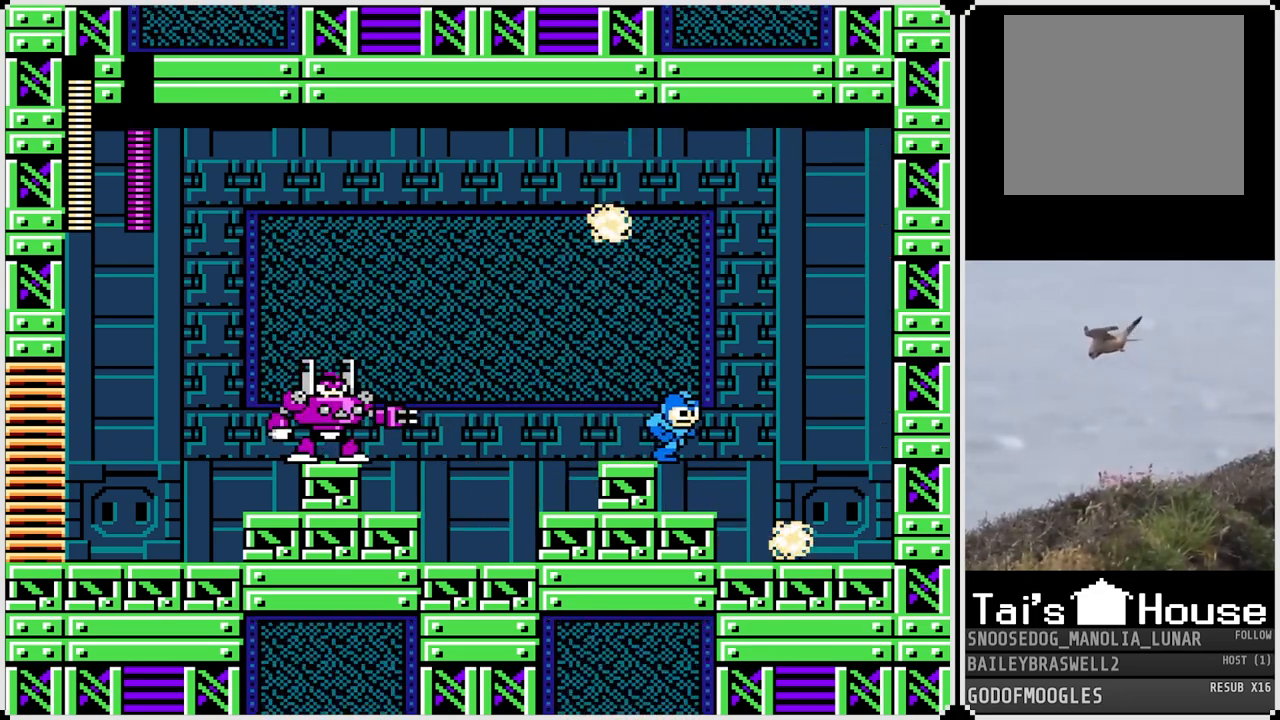
{"buttons": ["DPAD_LEFT"], "left_stick": "center", "right_stick": "center", "events": [[317, "DPAD_RIGHT", "up"], [434, "DPAD_LEFT", "down"]]}
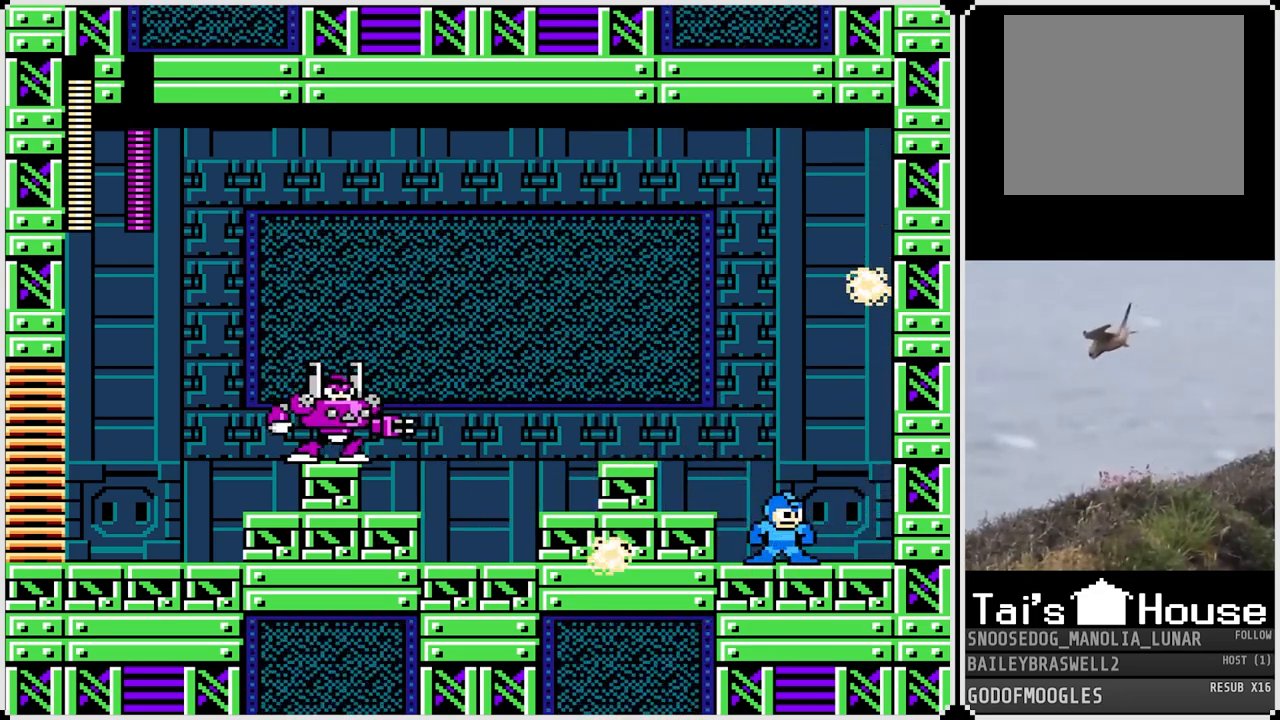
{"buttons": ["DPAD_RIGHT"], "left_stick": "center", "right_stick": "center", "events": [[216, "DPAD_LEFT", "up"], [216, "DPAD_RIGHT", "down"]]}
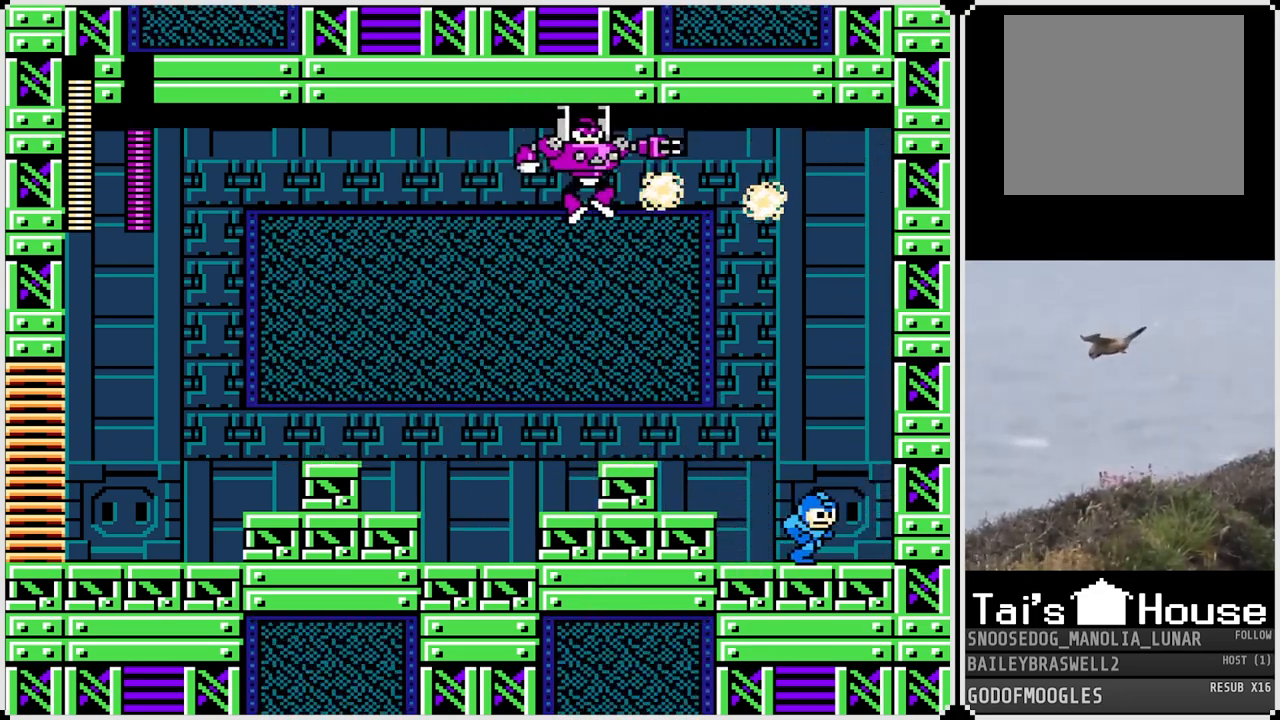
{"buttons": ["CROSS"], "left_stick": "center", "right_stick": "center", "events": [[117, "CROSS", "down"], [300, "DPAD_RIGHT", "up"], [317, "DPAD_LEFT", "down"], [334, "SQUARE", "down"], [367, "DPAD_LEFT", "up"], [484, "SQUARE", "up"]]}
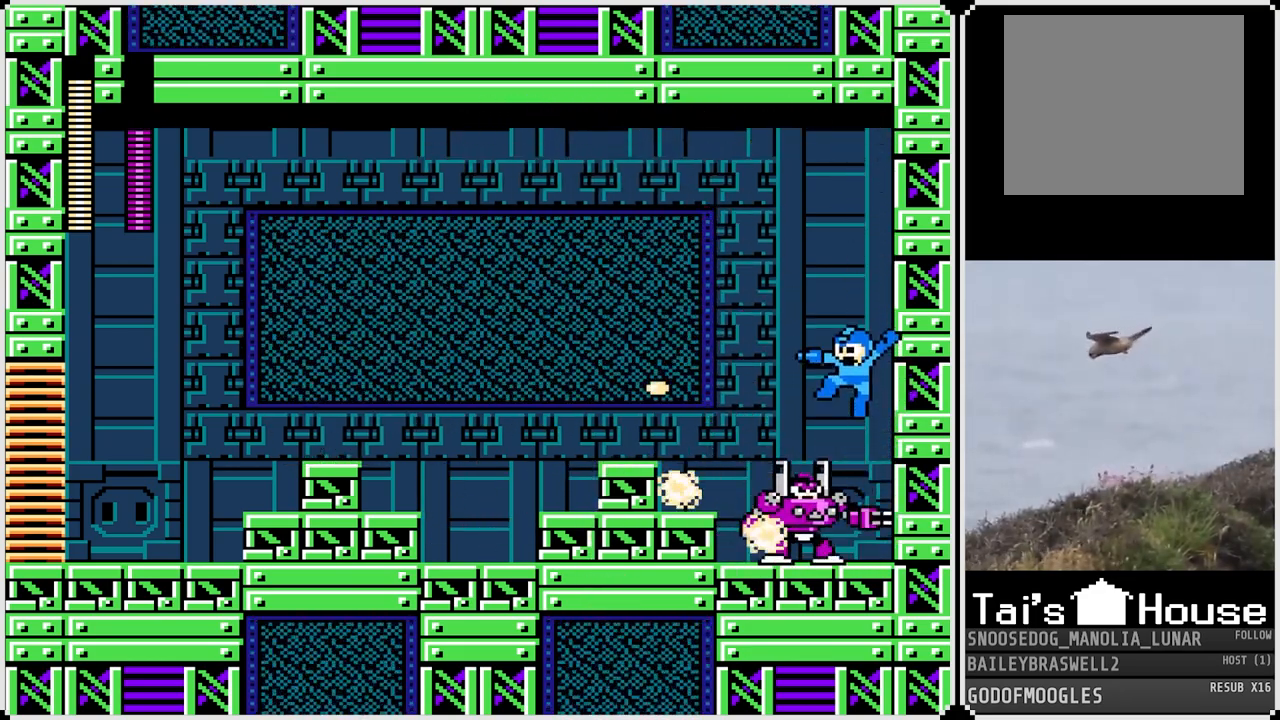
{"buttons": ["SQUARE"], "left_stick": "center", "right_stick": "center", "events": [[116, "CROSS", "up"], [183, "SQUARE", "down"], [266, "SQUARE", "up"], [333, "SQUARE", "down"], [433, "SQUARE", "up"], [500, "SQUARE", "down"]]}
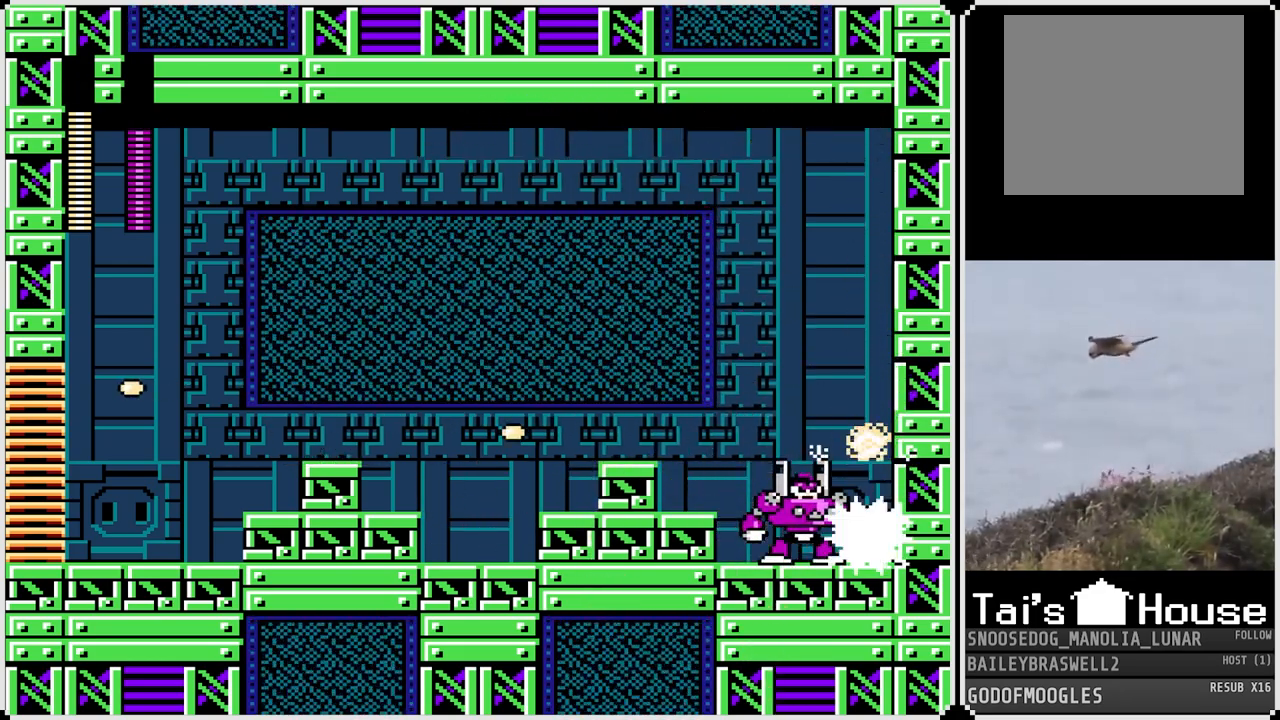
{"buttons": [], "left_stick": "center", "right_stick": "center", "events": [[83, "SQUARE", "up"], [134, "SQUARE", "down"], [234, "SQUARE", "up"], [317, "SQUARE", "down"], [350, "SQUARE", "up"], [417, "SQUARE", "down"], [501, "SQUARE", "up"]]}